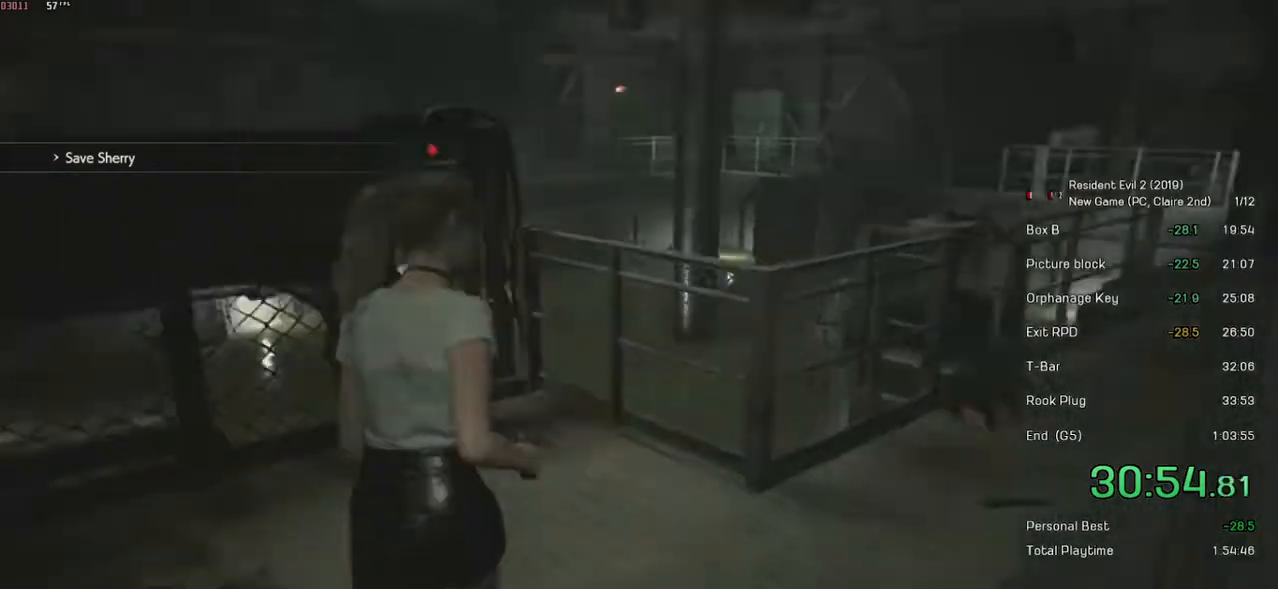
Gameplay with keyboard and mouse; each line is a JSON object with the keys and mouse buttons held at the frame after it. "events" lists presses ("down") and releases ("up") of "a", "ctrl", "d", "e", "f", "q", "r", "s", "shift", "space", "tab", "w", "mouse_left", "mouse_wheel" and "mouse_right" between this image and that frame as [ms after this image, input, new state], when the widget could be followed in between. "mouse_left", "mouse_wheel", "mouse_right" = the "left", "wheel", "right" buttons of the "mouse" list. No other keys are recorded. "wheel" means that the mouse wheel is clicked or scrolled. Mouse movement is not recorded.
{"keys": ["shift", "w"], "mouse": [], "events": []}
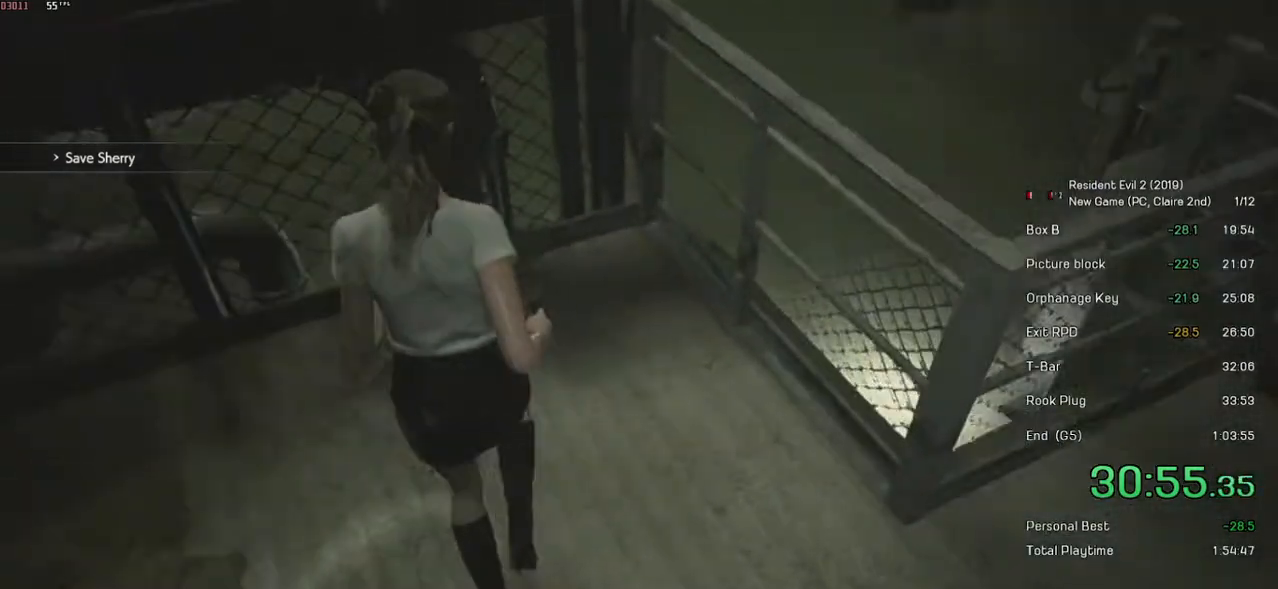
{"keys": ["shift", "w"], "mouse": [], "events": [[233, "mouse_left", "down"], [333, "mouse_left", "up"], [383, "mouse_left", "down"], [467, "mouse_left", "up"]]}
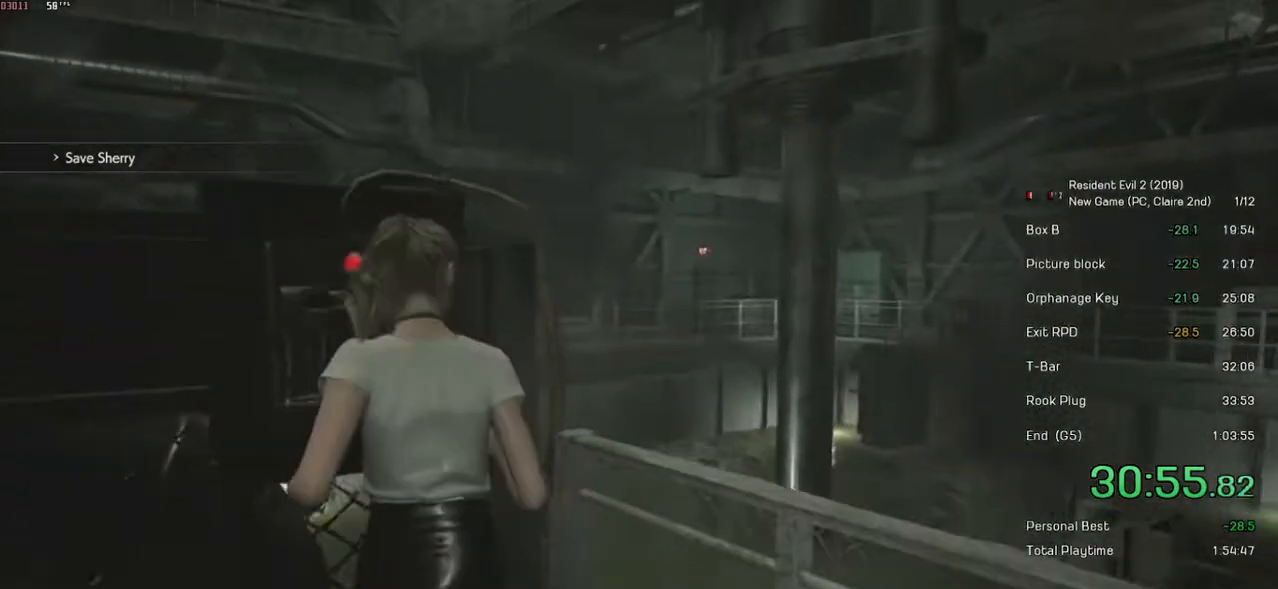
{"keys": [], "mouse": [], "events": [[17, "mouse_left", "down"], [83, "mouse_left", "up"], [167, "mouse_left", "down"], [283, "mouse_left", "up"], [283, "shift", "up"], [317, "w", "up"]]}
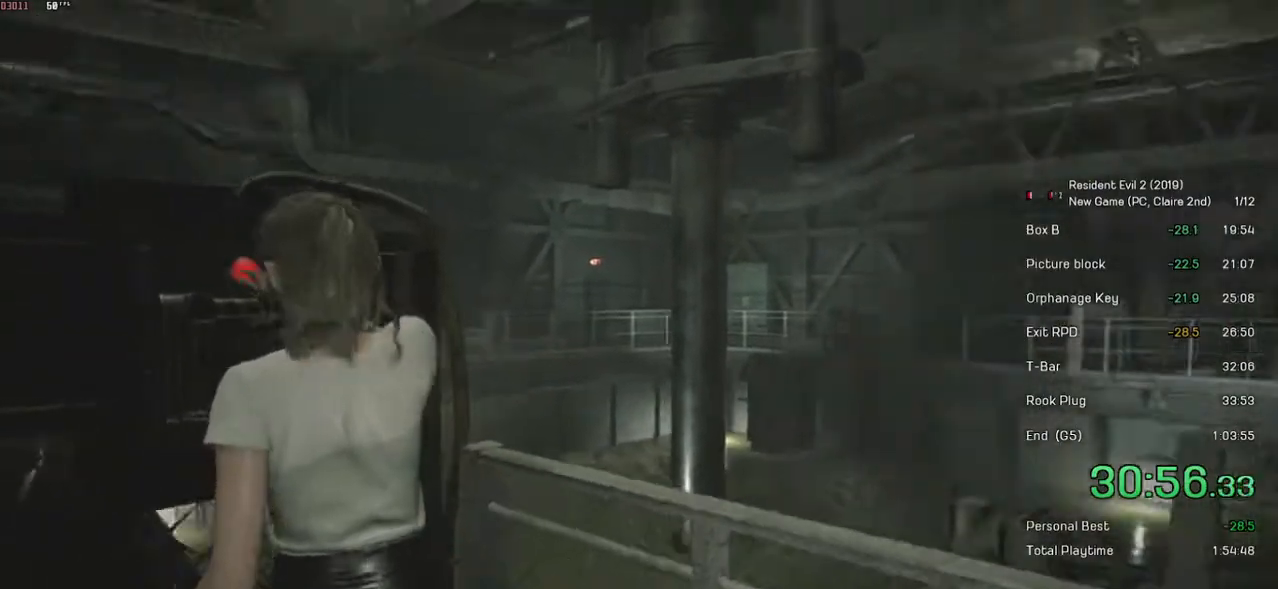
{"keys": [], "mouse": [], "events": []}
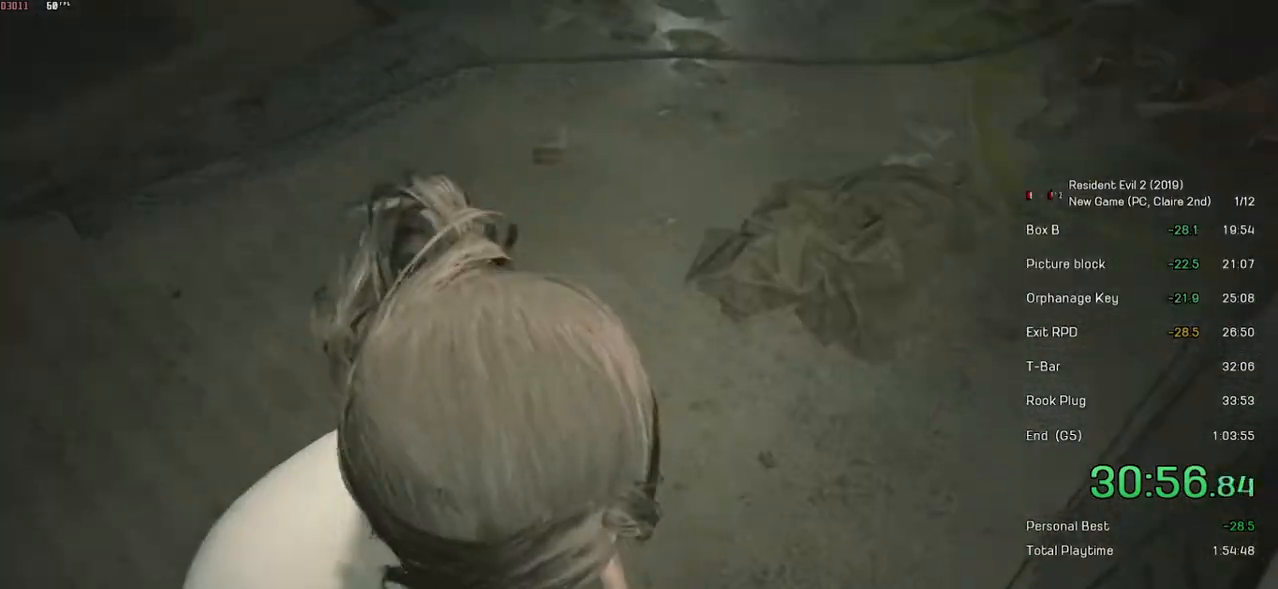
{"keys": ["shift"], "mouse": [], "events": [[483, "shift", "down"]]}
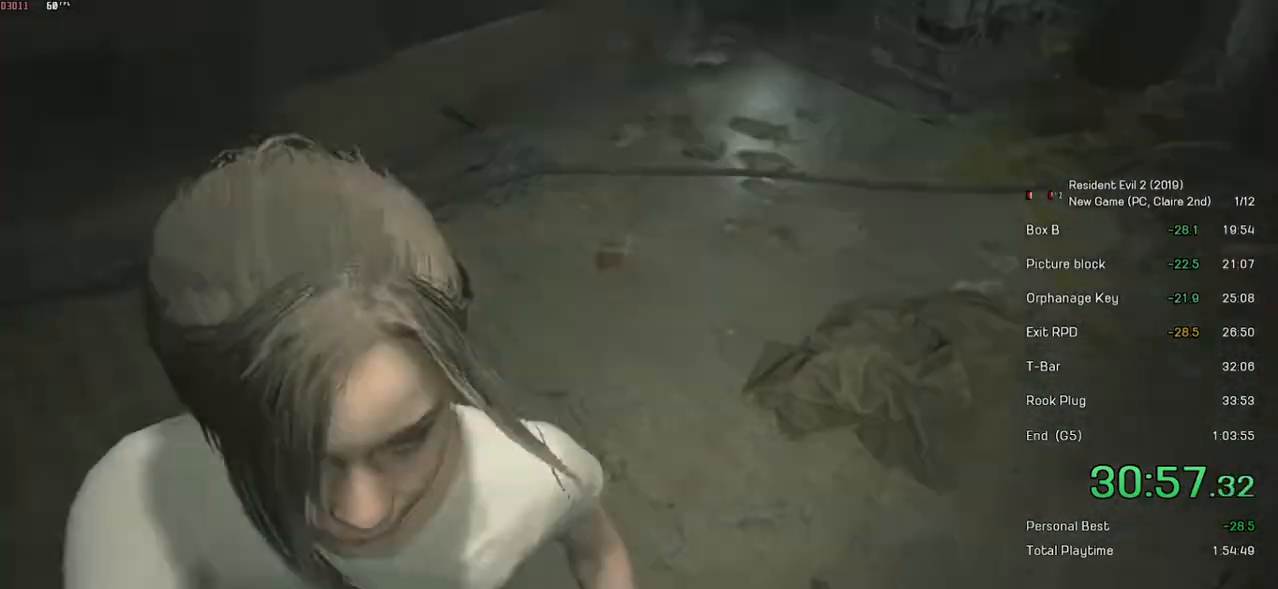
{"keys": ["shift", "w"], "mouse": [], "events": [[33, "w", "down"]]}
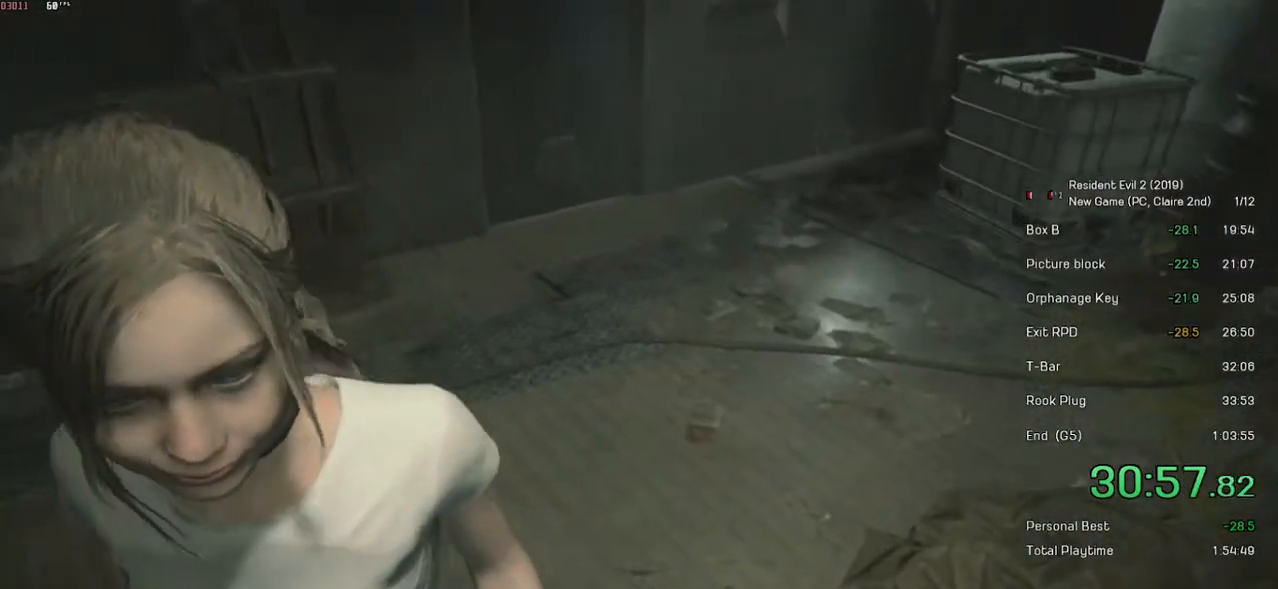
{"keys": ["shift", "w"], "mouse": [], "events": []}
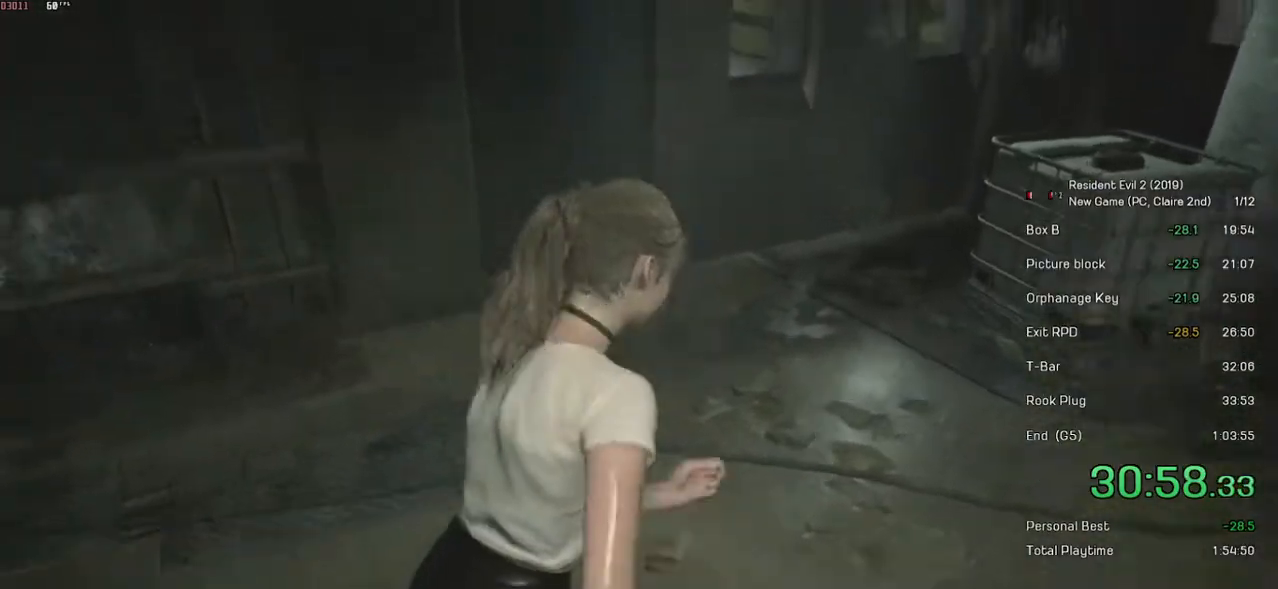
{"keys": ["shift", "w"], "mouse": [], "events": []}
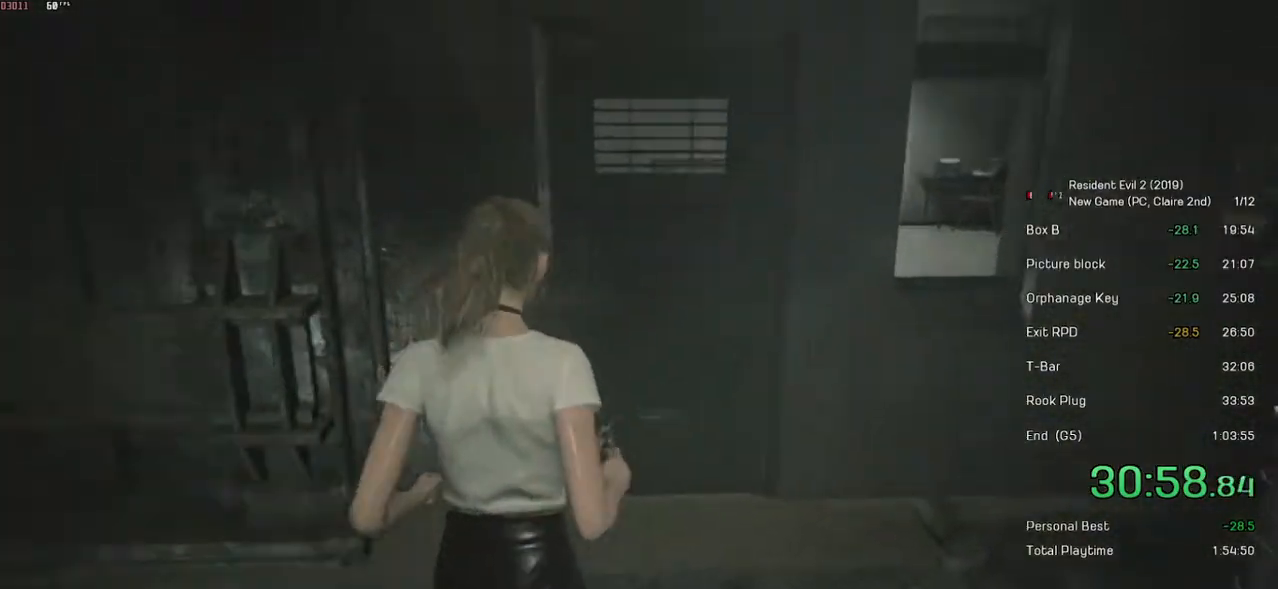
{"keys": ["shift", "w"], "mouse": [], "events": [[383, "mouse_left", "down"], [467, "mouse_left", "up"]]}
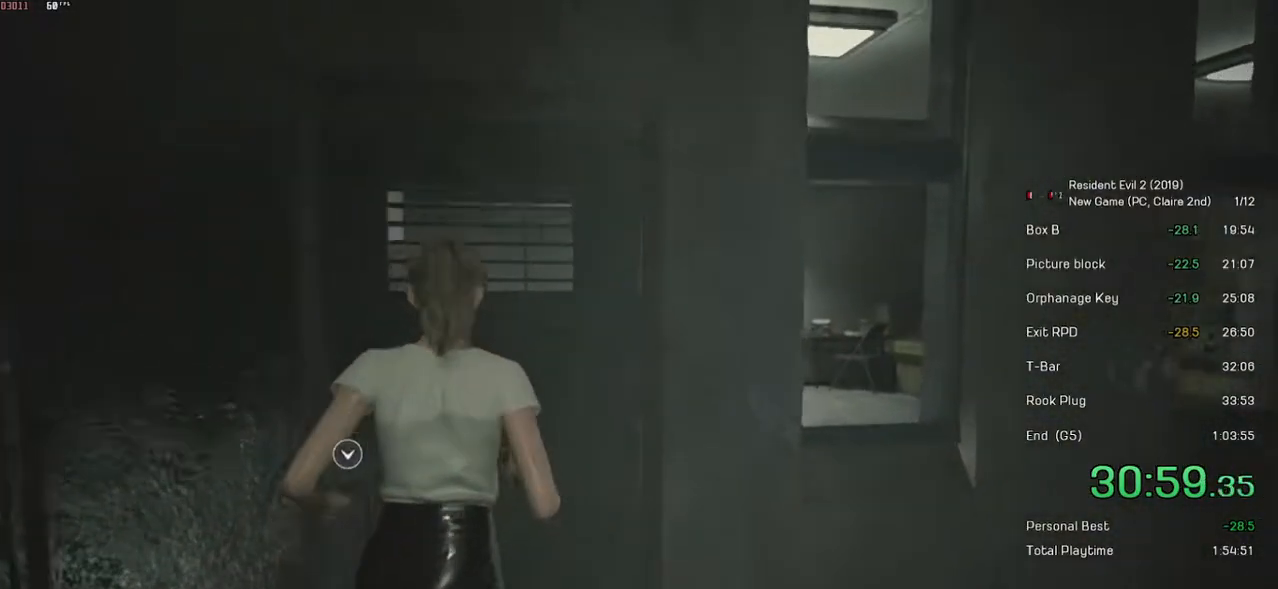
{"keys": ["shift", "w"], "mouse": [], "events": [[33, "mouse_left", "down"], [133, "mouse_left", "up"]]}
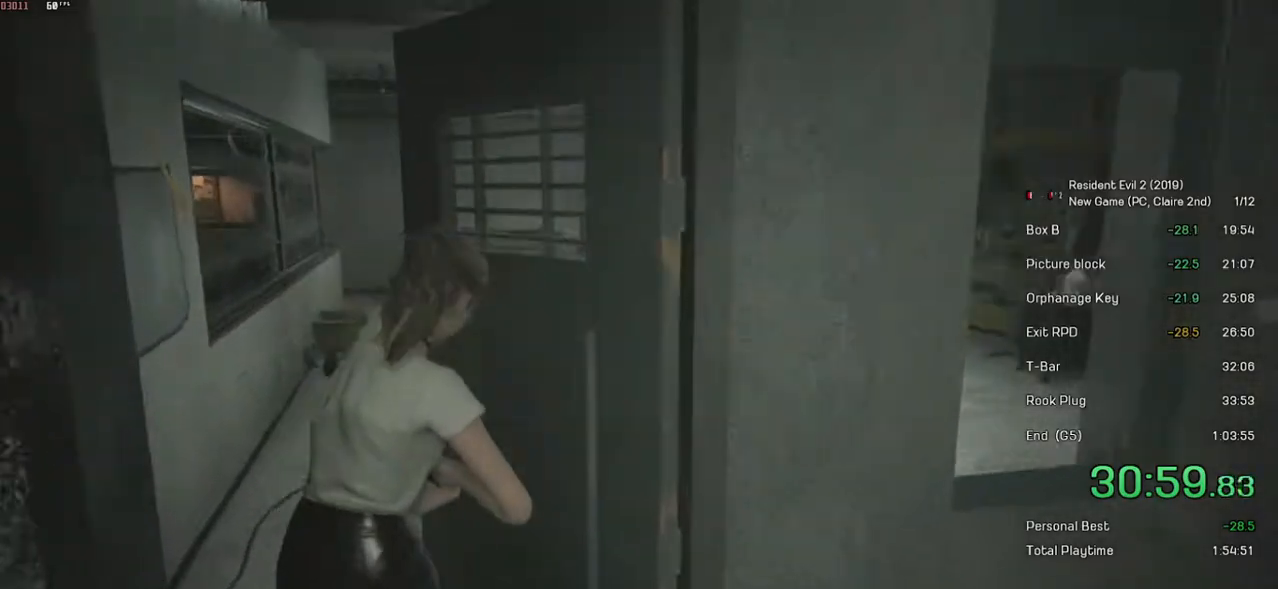
{"keys": ["shift", "w"], "mouse": [], "events": [[133, "r", "down"], [233, "r", "up"], [317, "r", "down"], [467, "r", "up"]]}
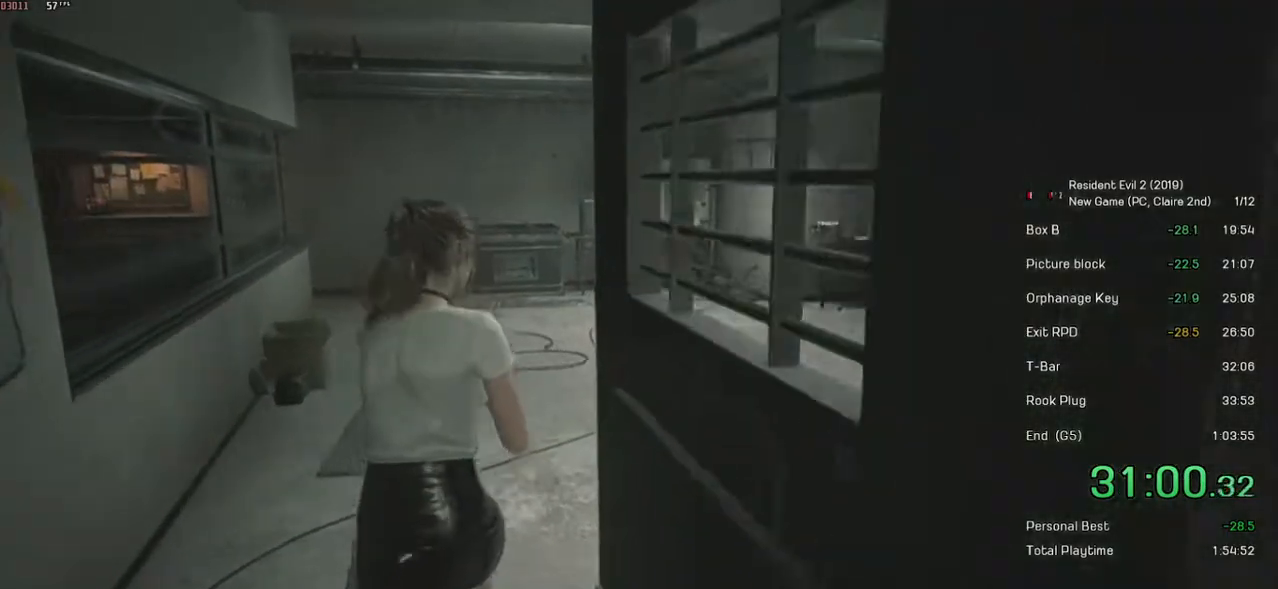
{"keys": ["shift", "w"], "mouse": [], "events": []}
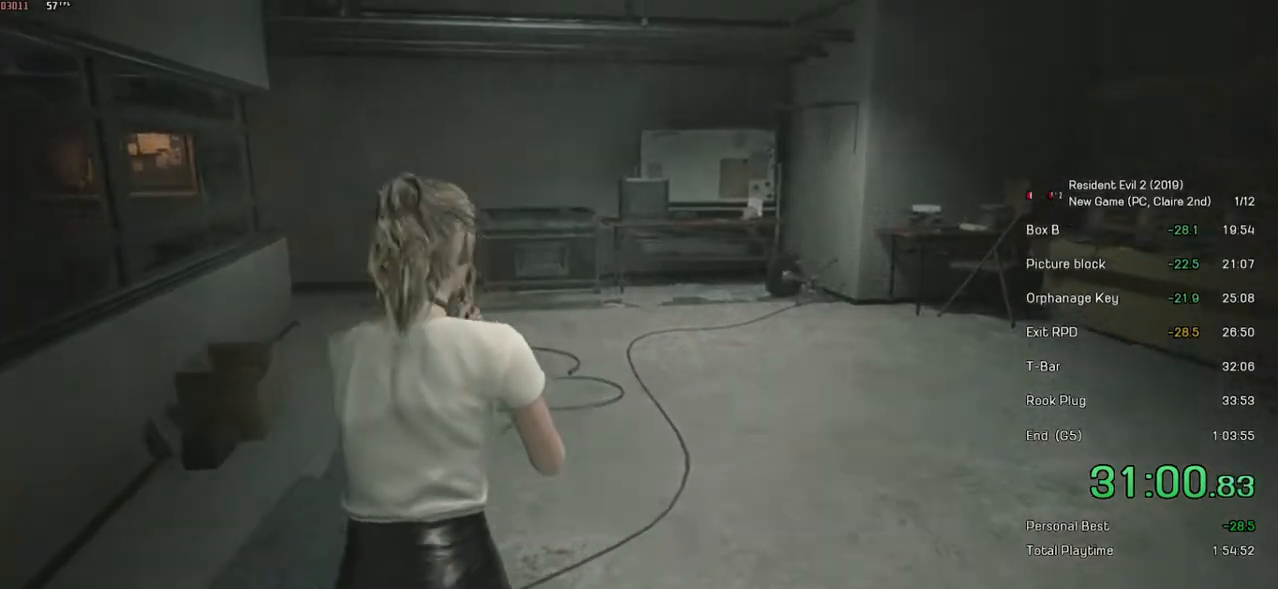
{"keys": ["shift", "w"], "mouse": [], "events": []}
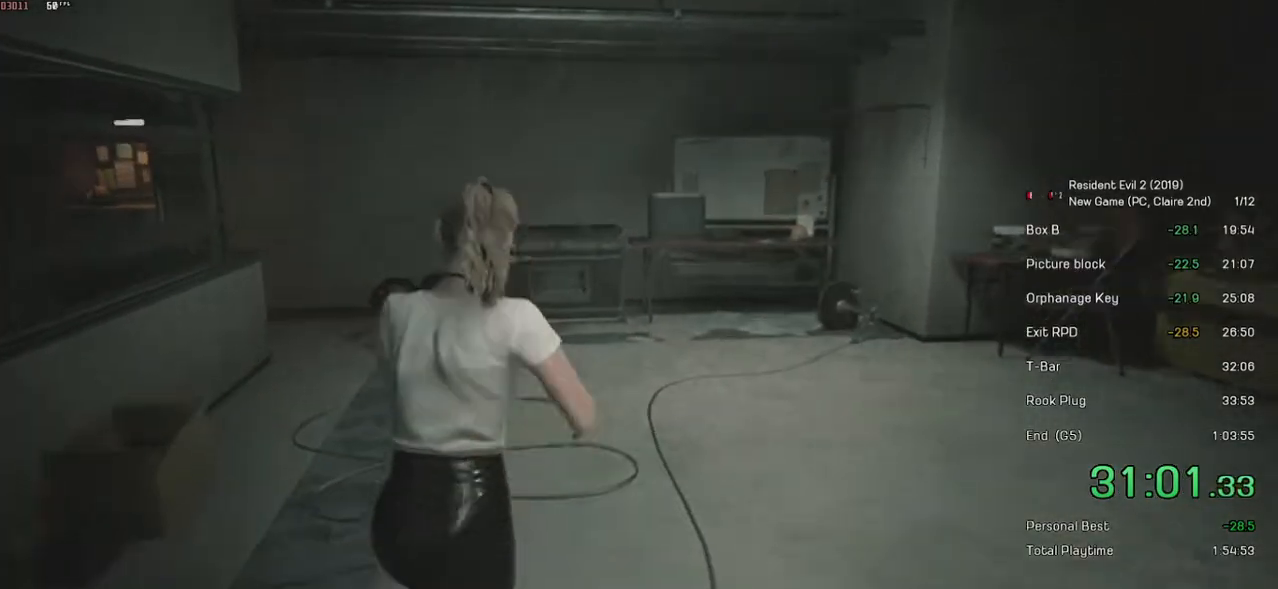
{"keys": ["shift", "w"], "mouse": [], "events": []}
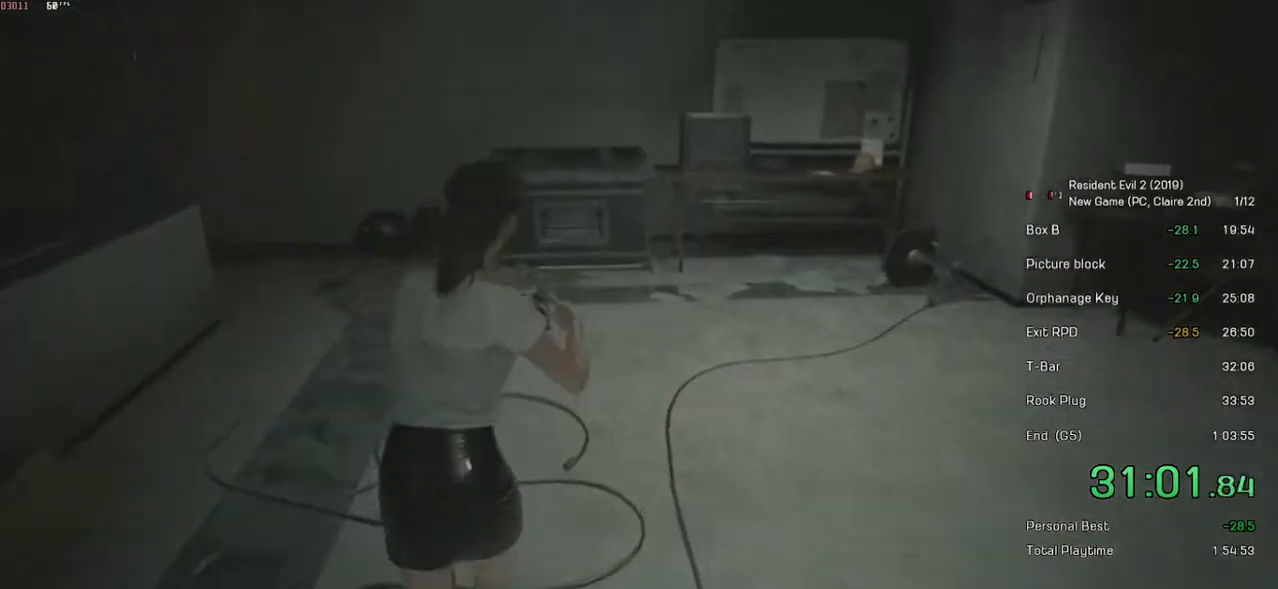
{"keys": ["shift", "w"], "mouse": [], "events": [[367, "d", "down"], [433, "d", "up"]]}
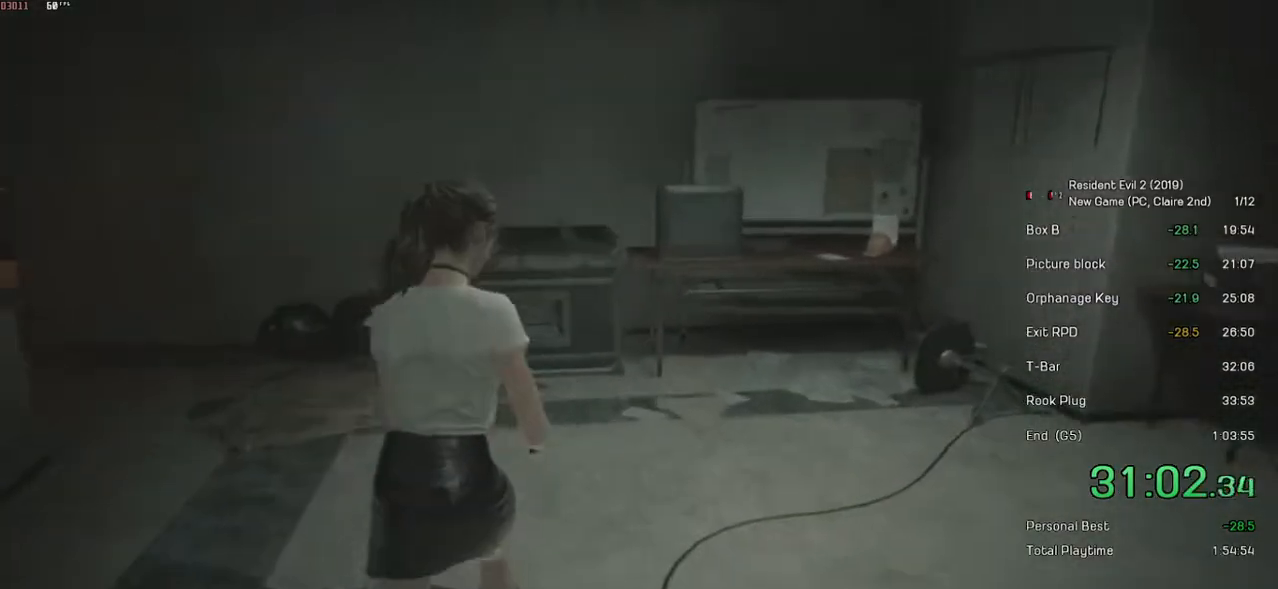
{"keys": ["shift", "w"], "mouse": [], "events": []}
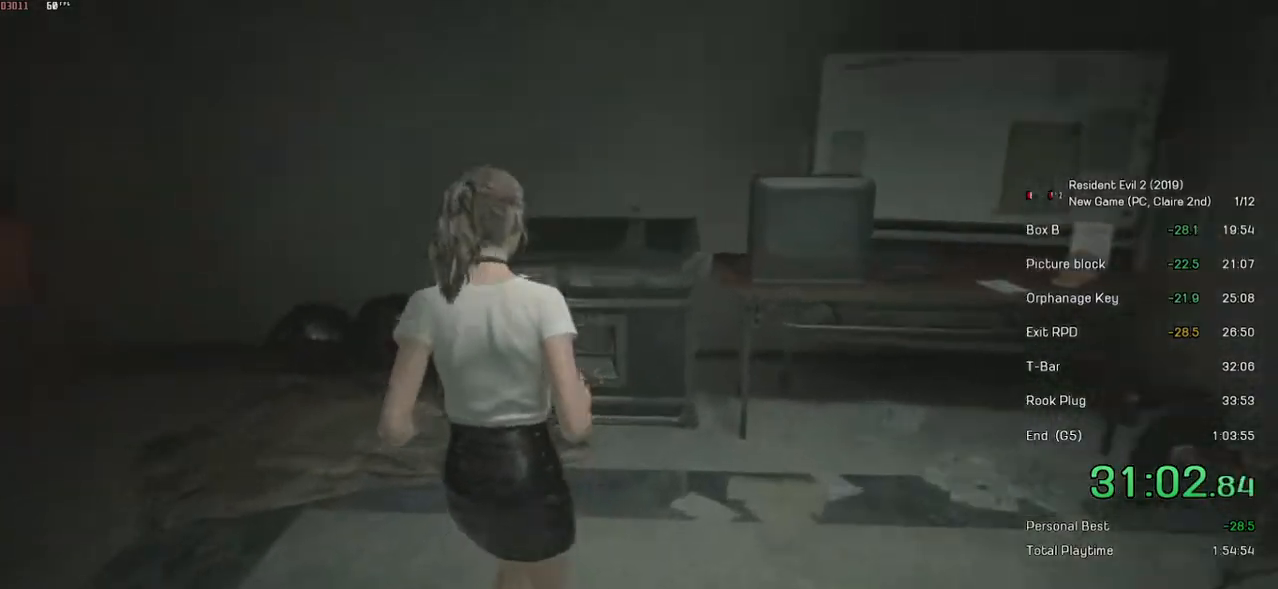
{"keys": ["shift", "w"], "mouse": [], "events": []}
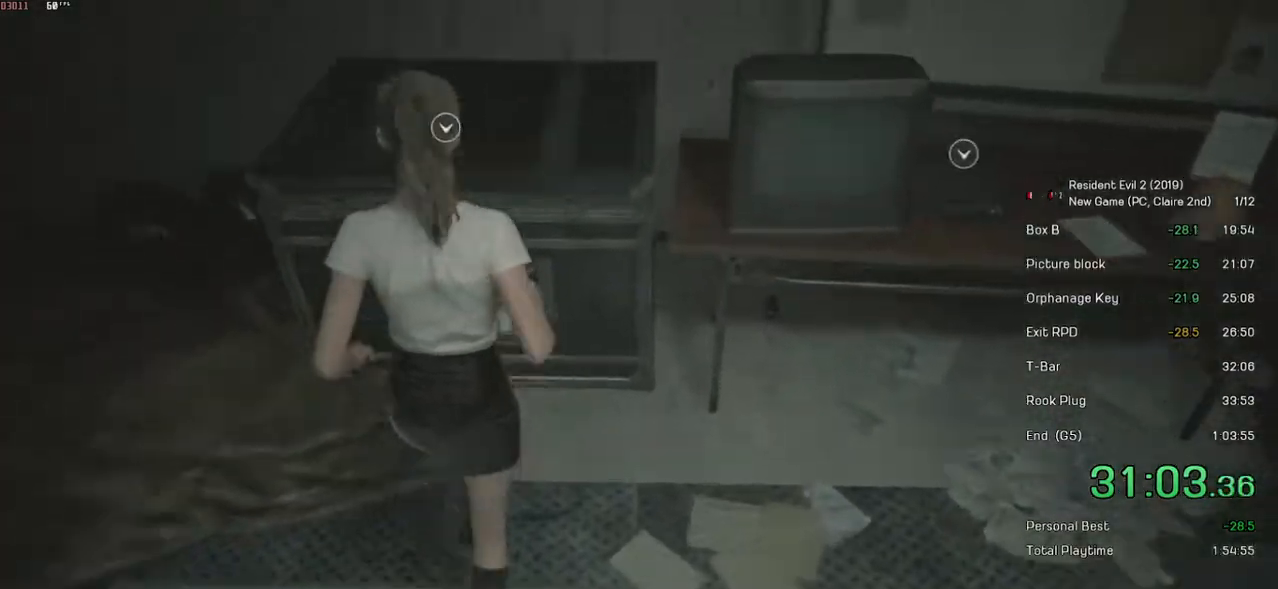
{"keys": [], "mouse": [], "events": [[83, "mouse_left", "down"], [267, "mouse_left", "up"], [333, "shift", "up"], [333, "w", "up"]]}
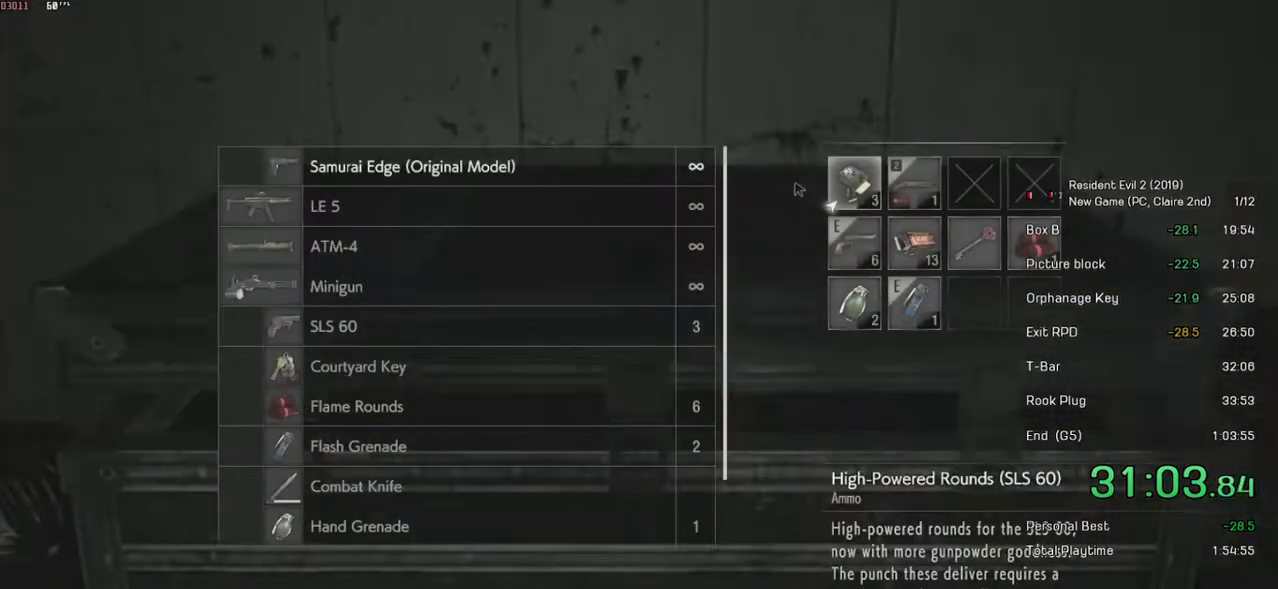
{"keys": [], "mouse": [], "events": []}
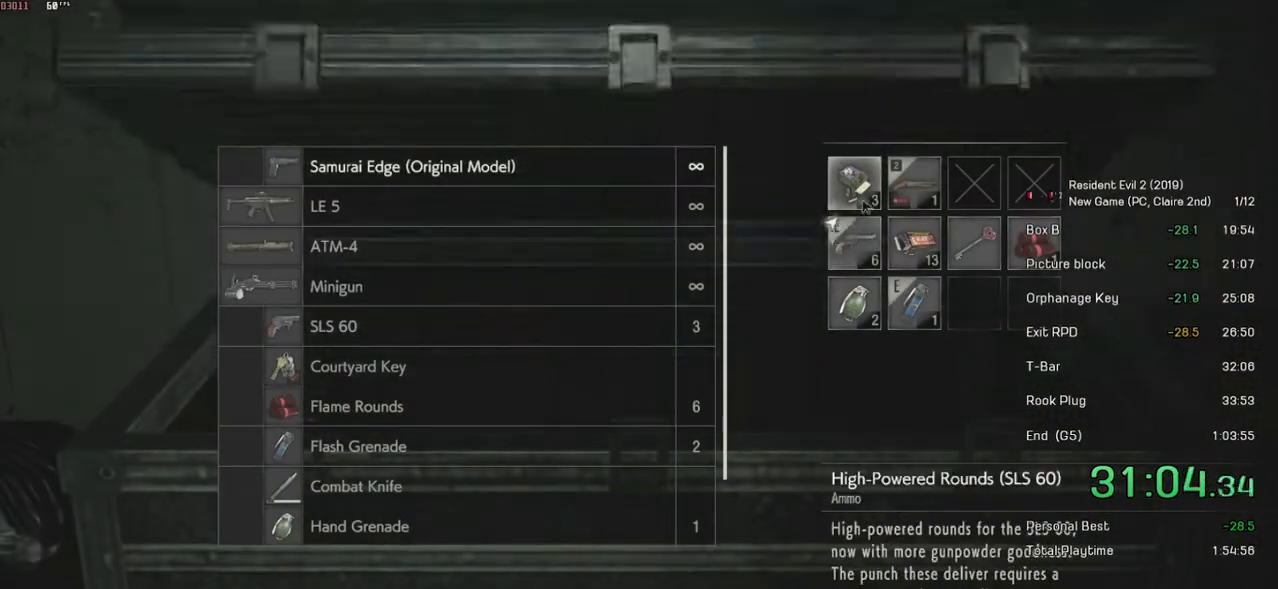
{"keys": [], "mouse": ["left"], "events": [[333, "mouse_left", "down"], [433, "mouse_left", "up"], [483, "mouse_left", "down"]]}
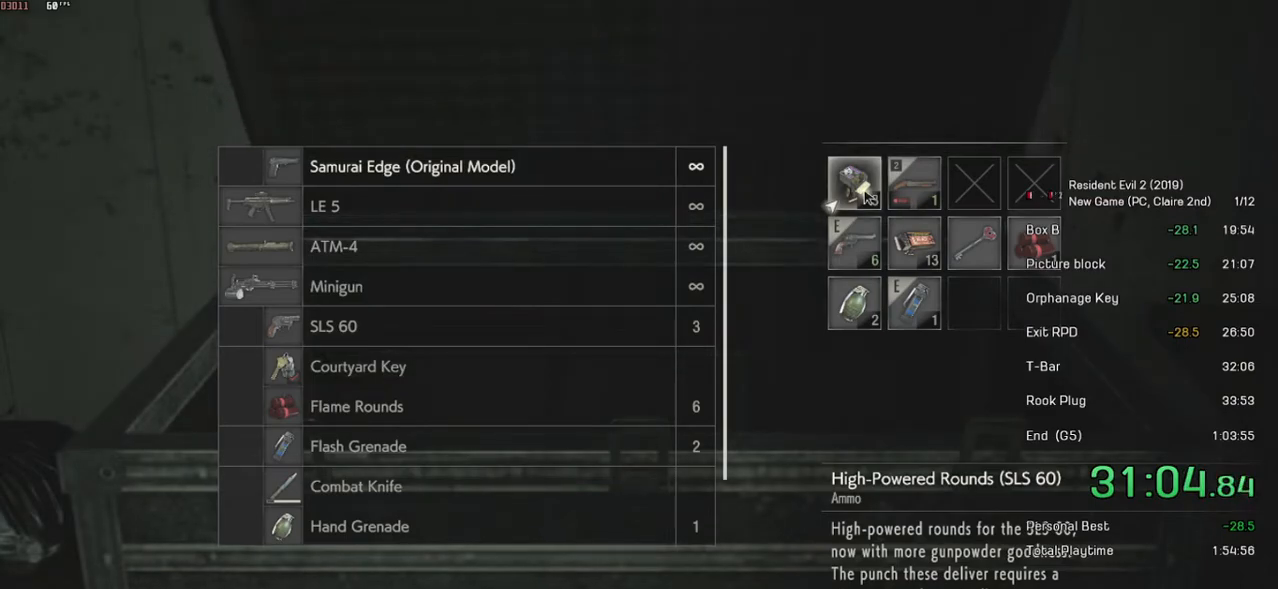
{"keys": [], "mouse": [], "events": [[83, "mouse_left", "up"]]}
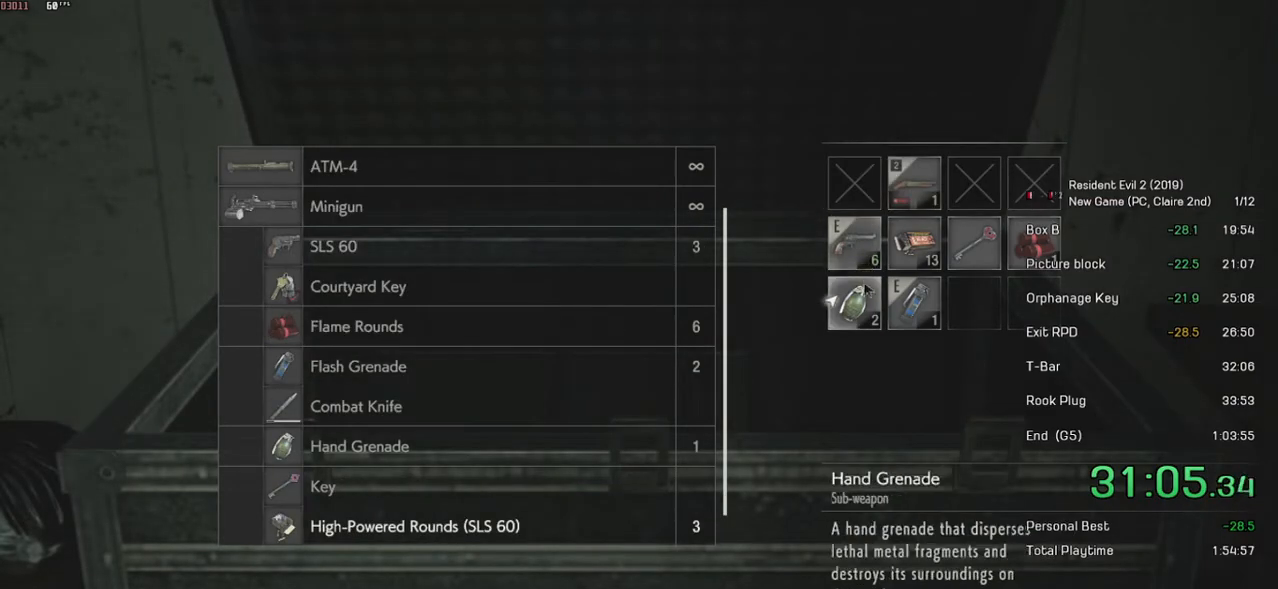
{"keys": [], "mouse": [], "events": []}
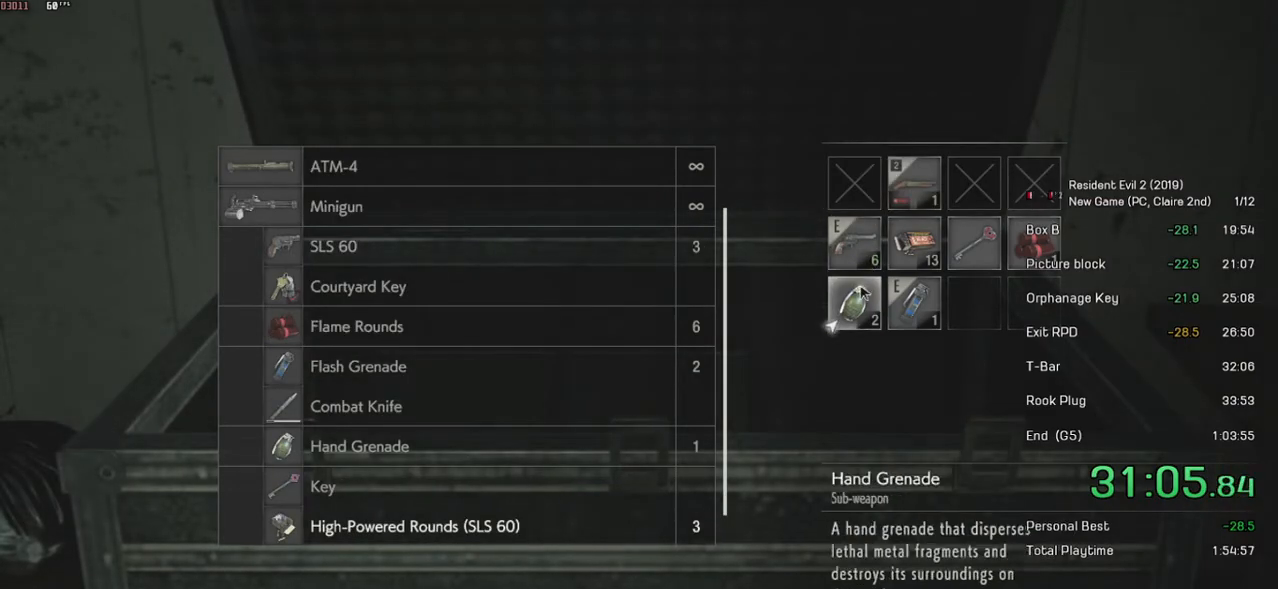
{"keys": [], "mouse": [], "events": [[117, "mouse_left", "down"], [183, "mouse_left", "up"]]}
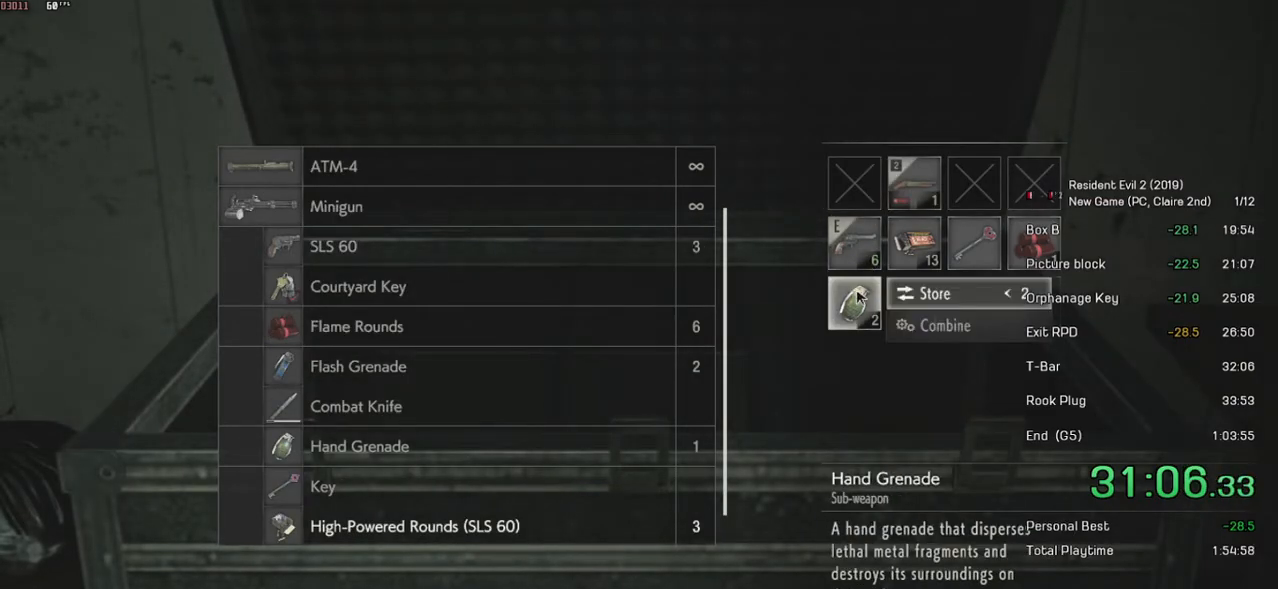
{"keys": [], "mouse": [], "events": [[33, "a", "down"], [217, "a", "up"]]}
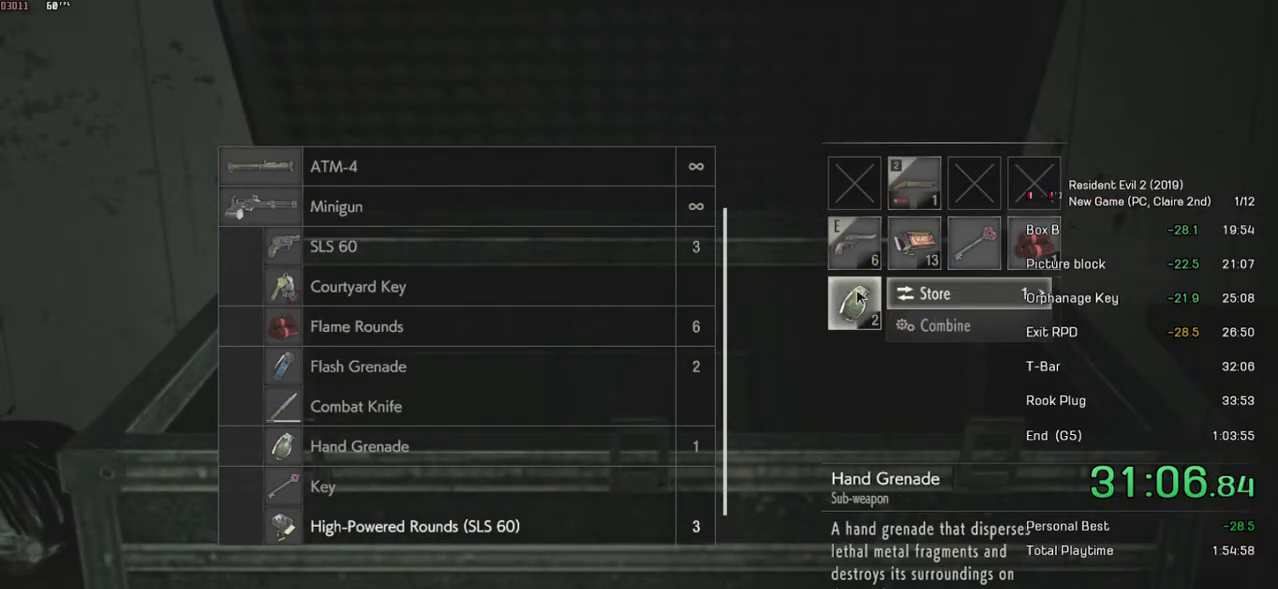
{"keys": [], "mouse": [], "events": [[367, "space", "down"], [467, "space", "up"]]}
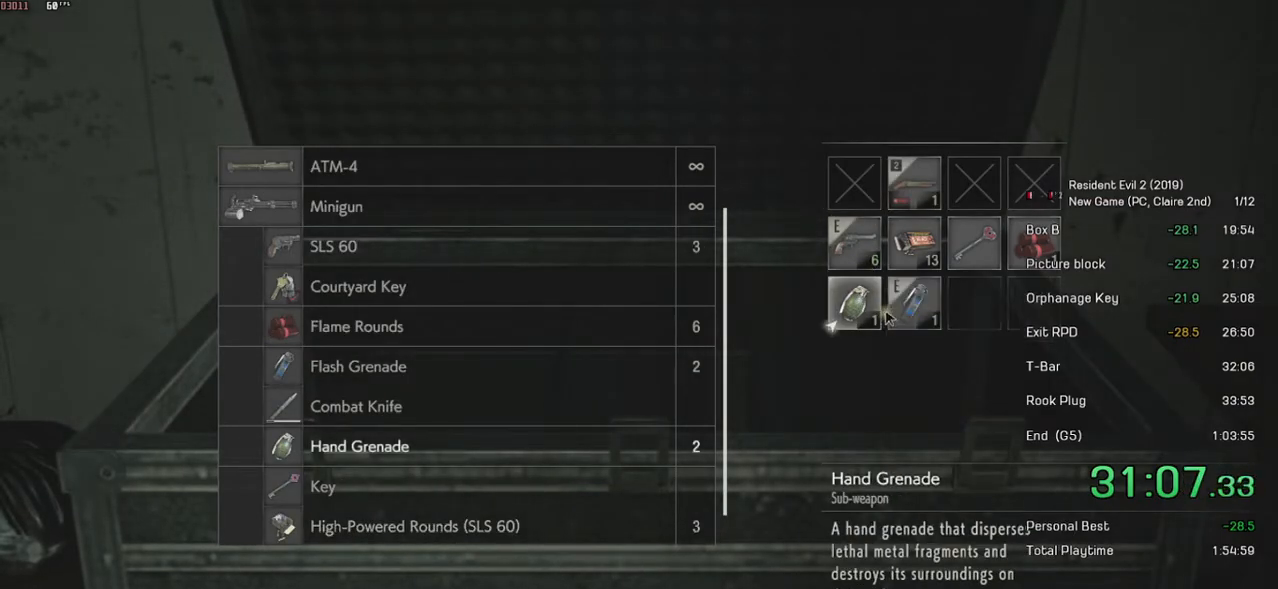
{"keys": [], "mouse": [], "events": []}
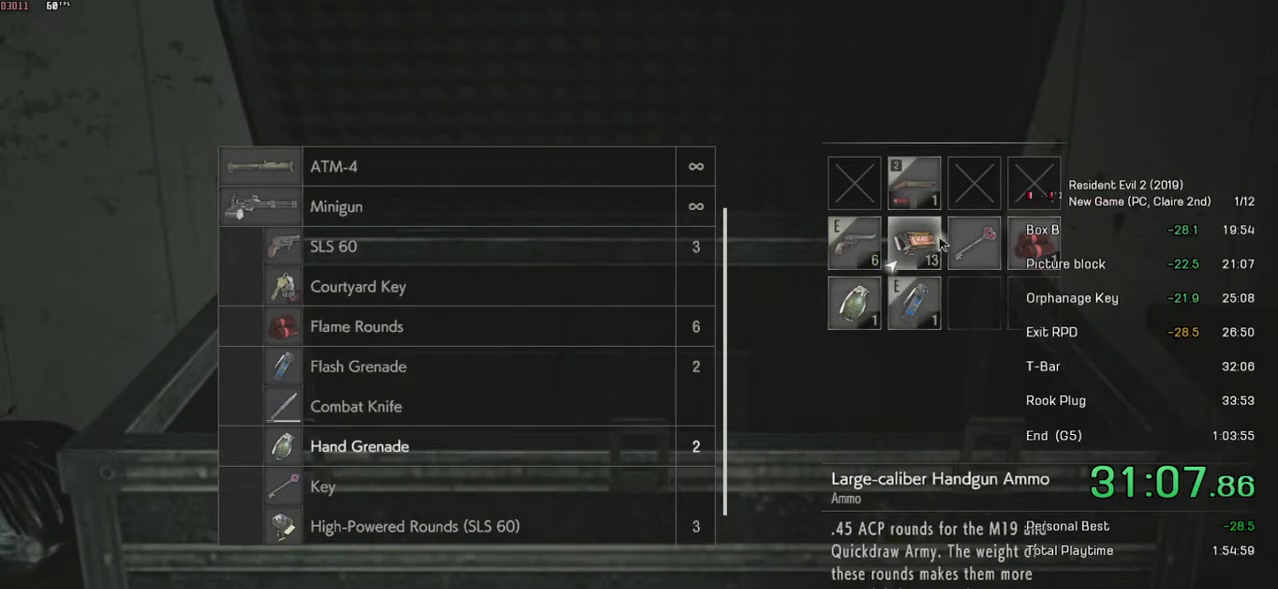
{"keys": [], "mouse": [], "events": [[233, "mouse_left", "down"], [333, "mouse_left", "up"], [383, "mouse_left", "down"], [483, "mouse_left", "up"]]}
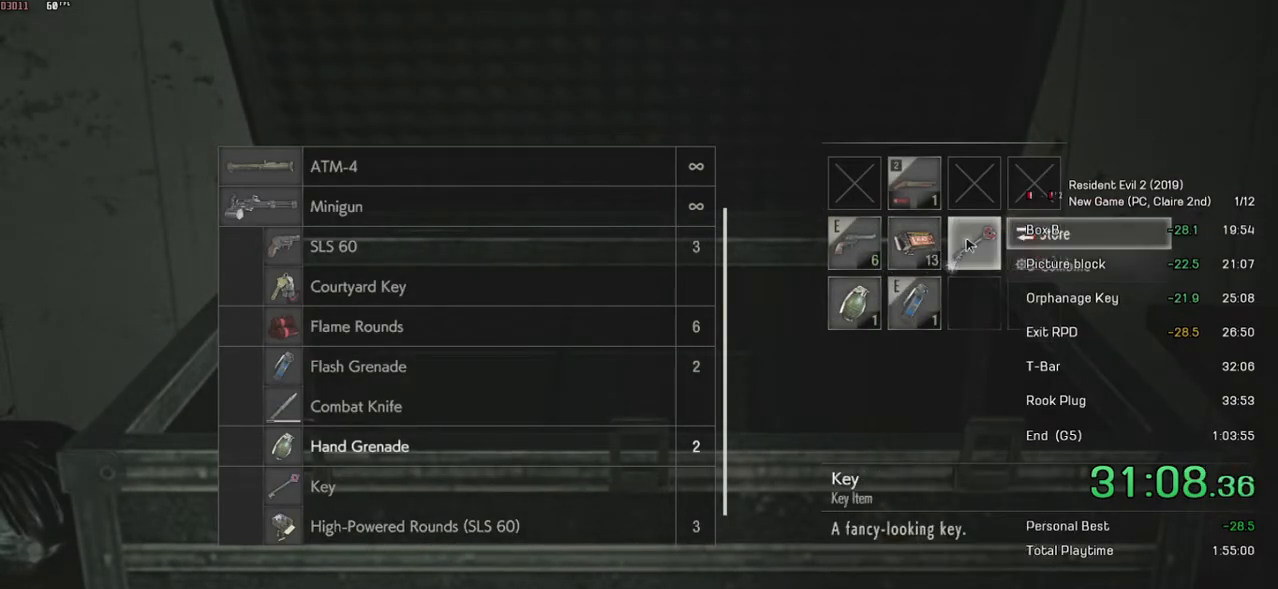
{"keys": [], "mouse": ["left"], "events": [[367, "mouse_left", "down"], [433, "mouse_left", "up"], [483, "mouse_left", "down"]]}
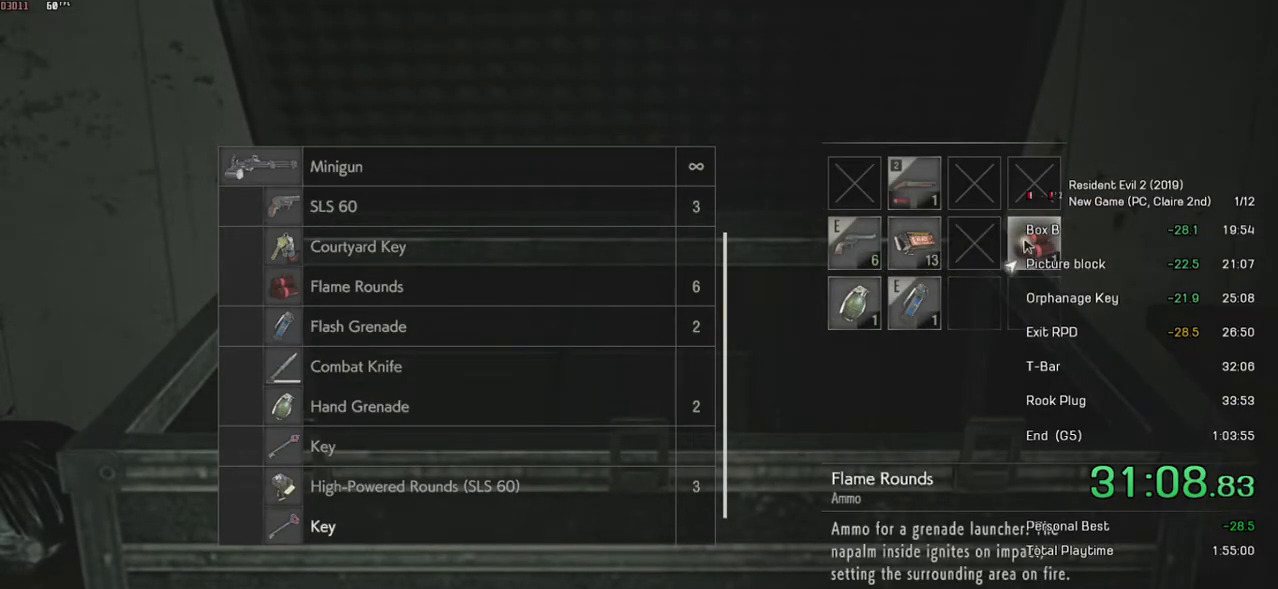
{"keys": [], "mouse": [], "events": [[133, "mouse_left", "up"]]}
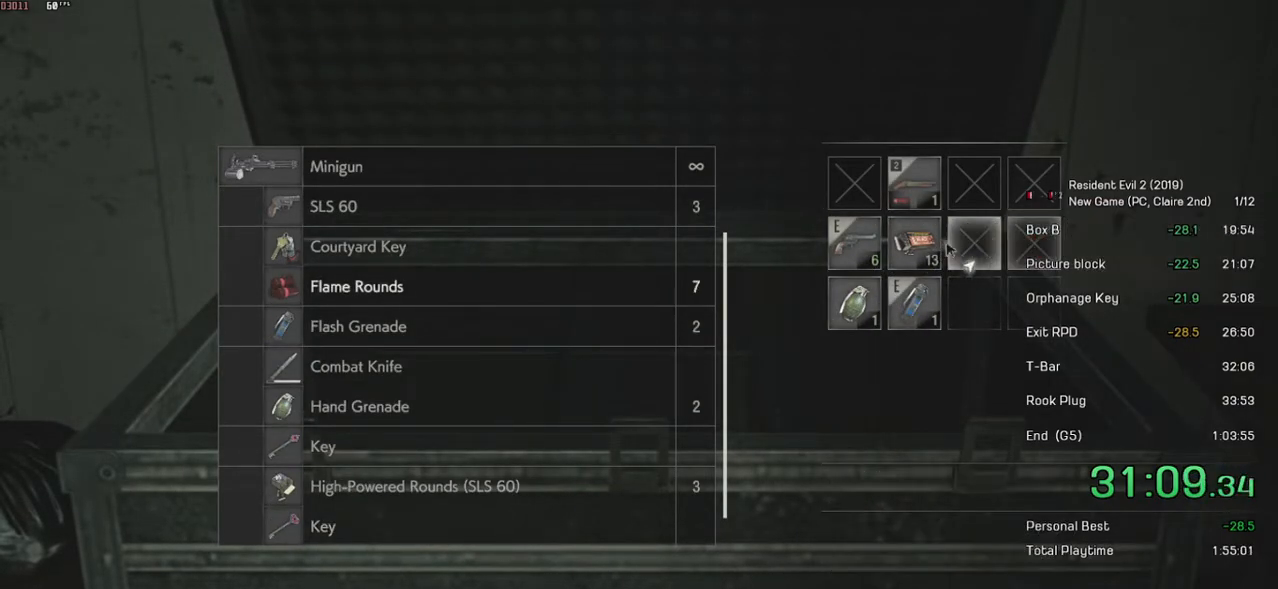
{"keys": [], "mouse": [], "events": [[417, "mouse_left", "down"], [483, "mouse_left", "up"]]}
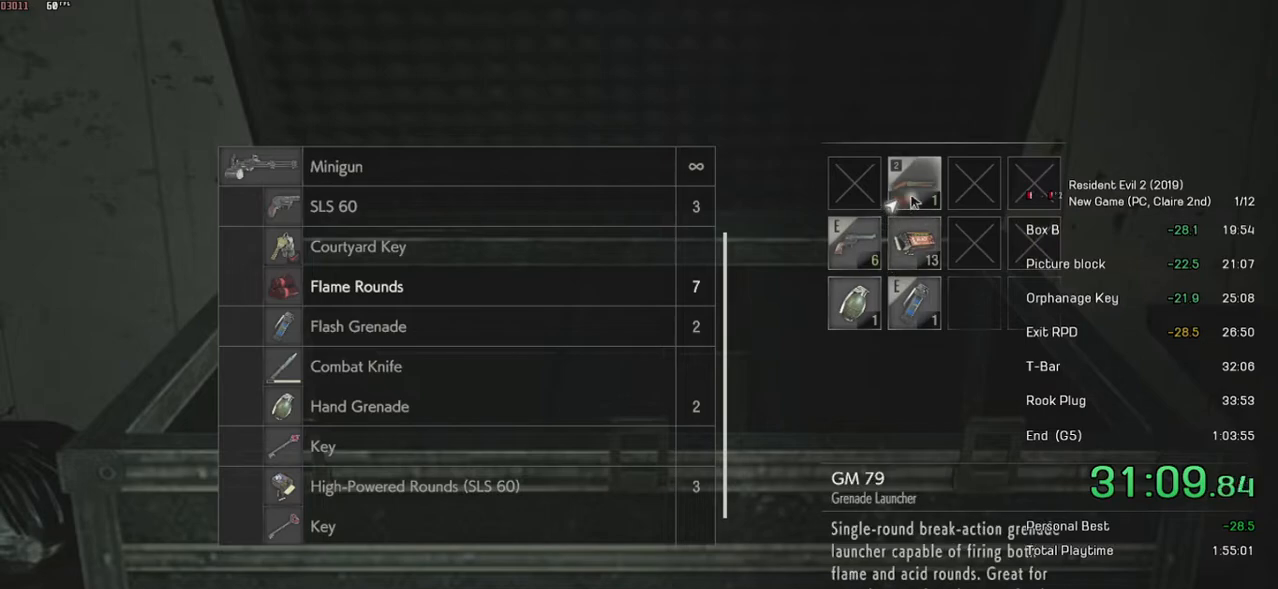
{"keys": [], "mouse": [], "events": [[67, "mouse_left", "down"], [183, "mouse_left", "up"]]}